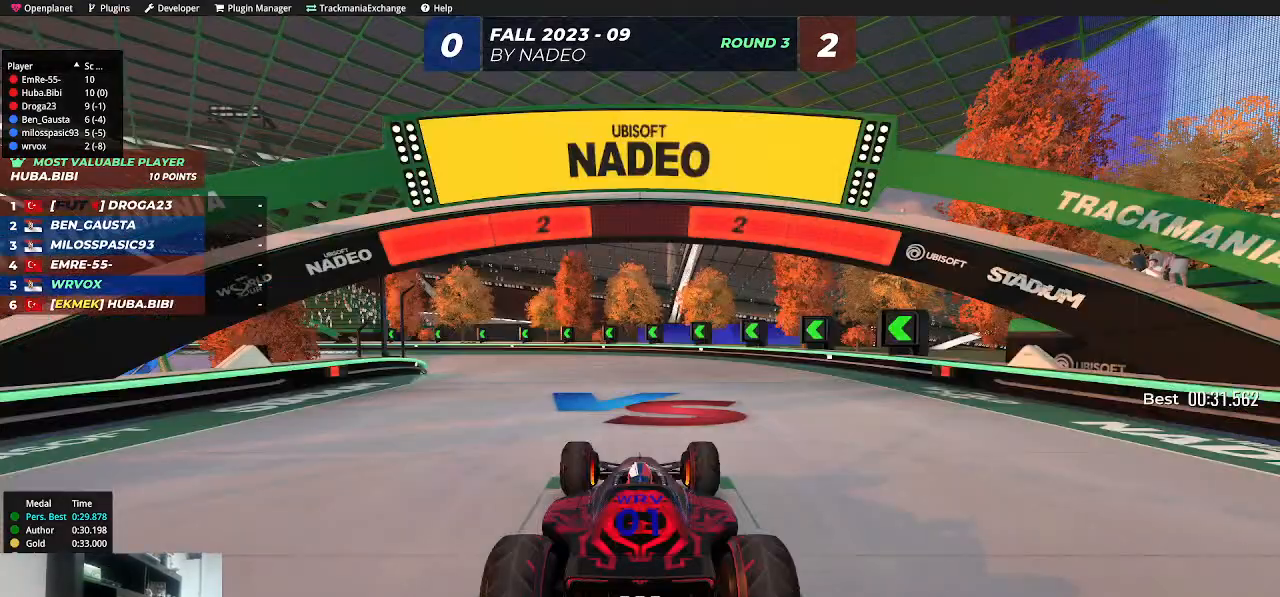
Gameplay with keyboard; each line is a JSON object with the keys held at the frame after it. "events" lists presses ("down") and releases ("up") of "down", "left", "right", "shift" and "up" between this image and that frame as [ms after this image, input, new state], when the widget could be followed in between. No other keys are recorded. Mouse input is not recorded.
{"keys": [], "events": []}
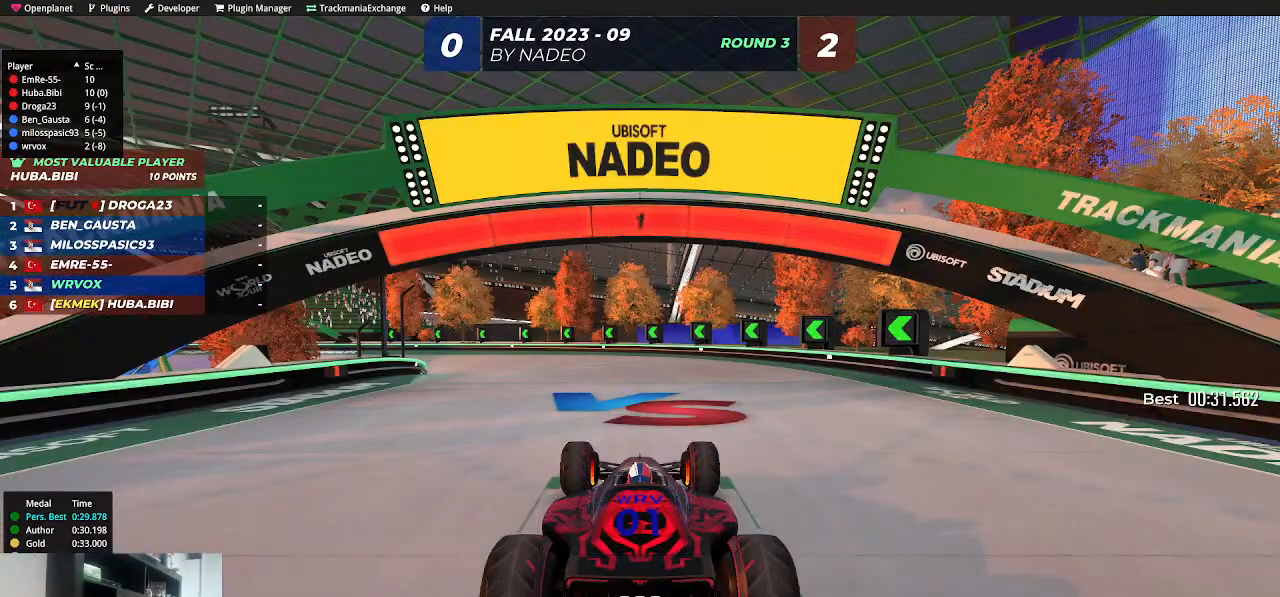
{"keys": ["up"], "events": [[450, "up", "down"]]}
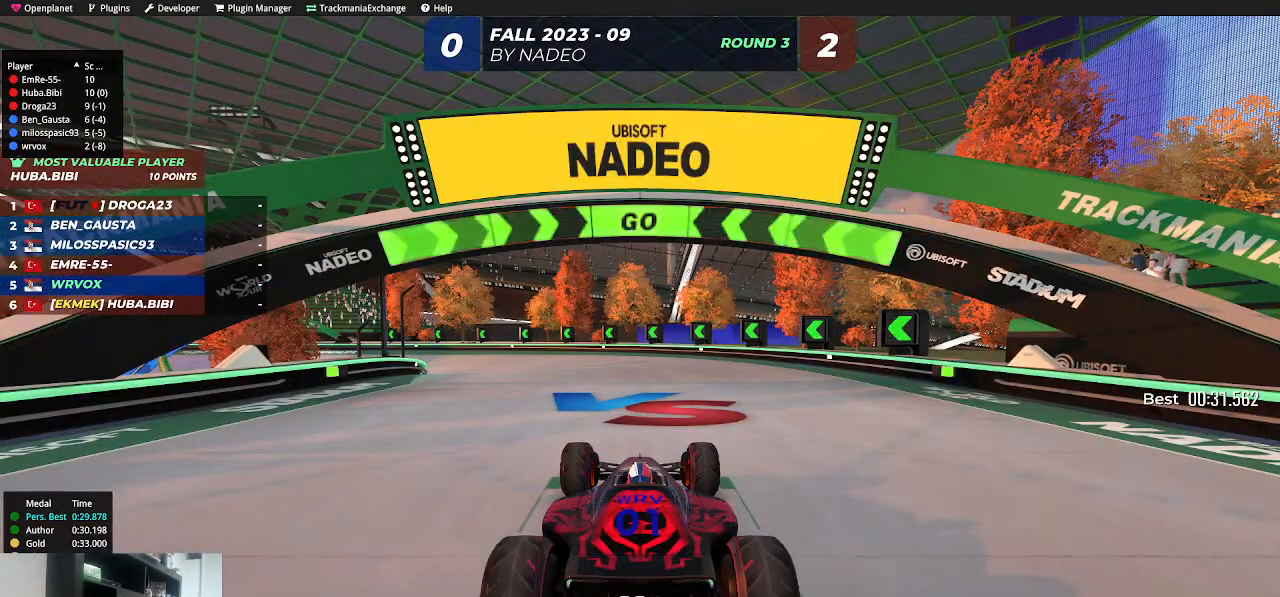
{"keys": ["up"], "events": [[400, "left", "down"], [500, "left", "up"]]}
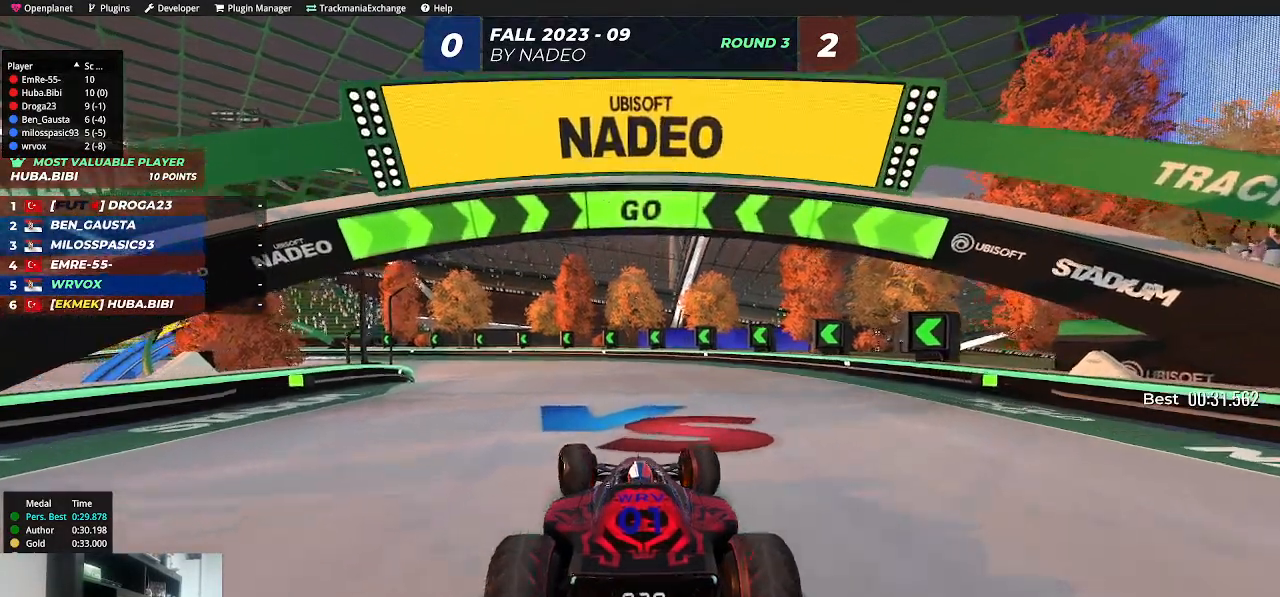
{"keys": ["left", "up"], "events": [[483, "left", "down"]]}
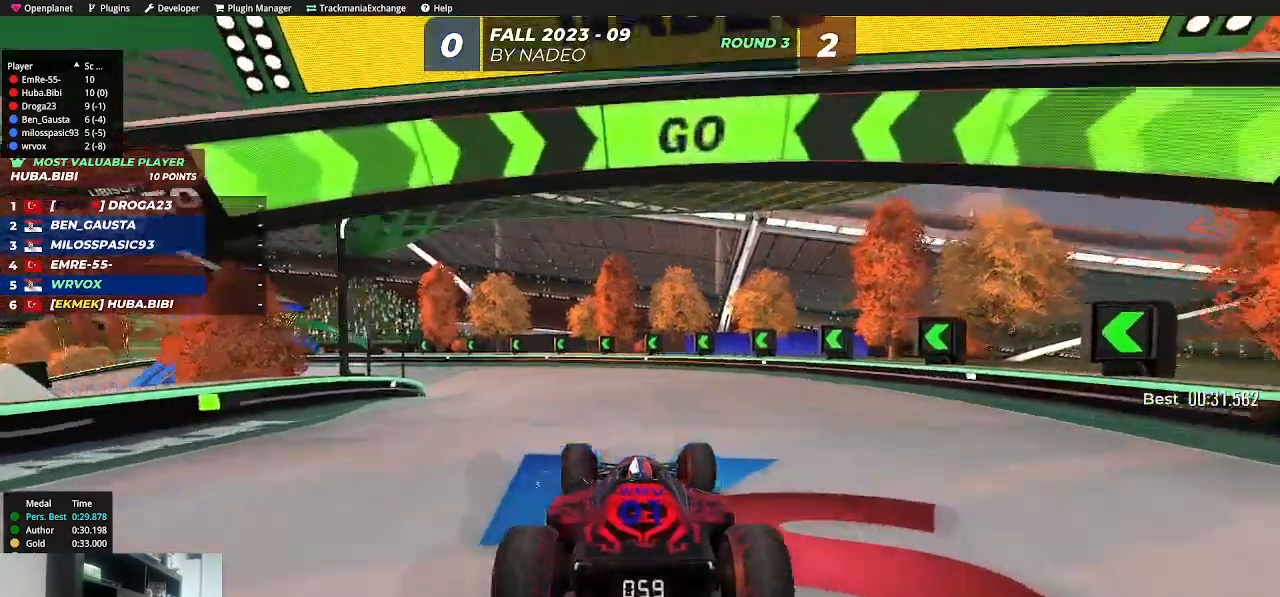
{"keys": ["up"], "events": [[33, "left", "up"], [183, "left", "down"], [250, "left", "up"], [367, "left", "down"], [383, "left", "up"]]}
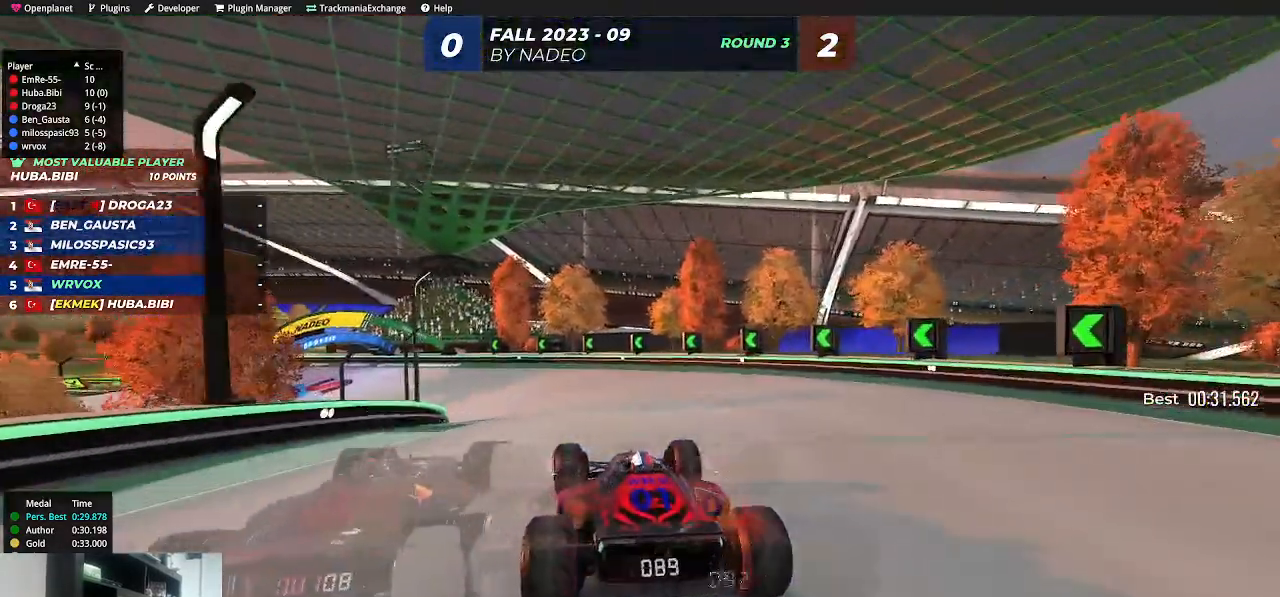
{"keys": ["left", "up"], "events": [[50, "left", "down"], [133, "left", "up"], [317, "left", "down"], [400, "left", "up"], [500, "left", "down"]]}
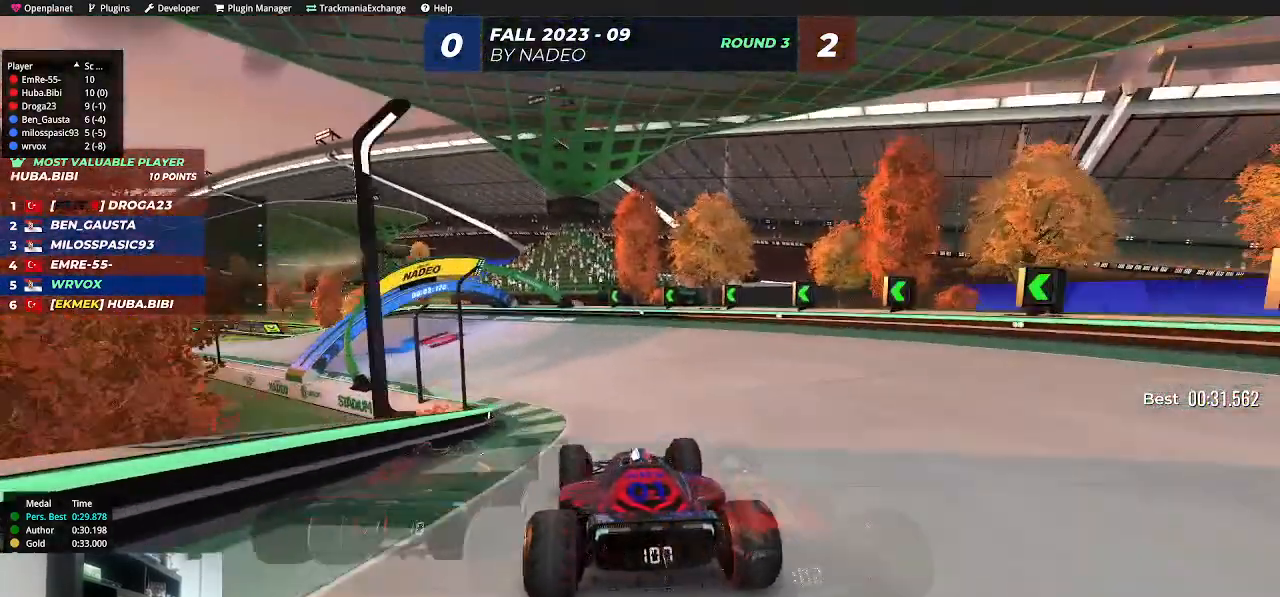
{"keys": ["up"], "events": [[150, "left", "up"], [333, "left", "down"], [483, "left", "up"]]}
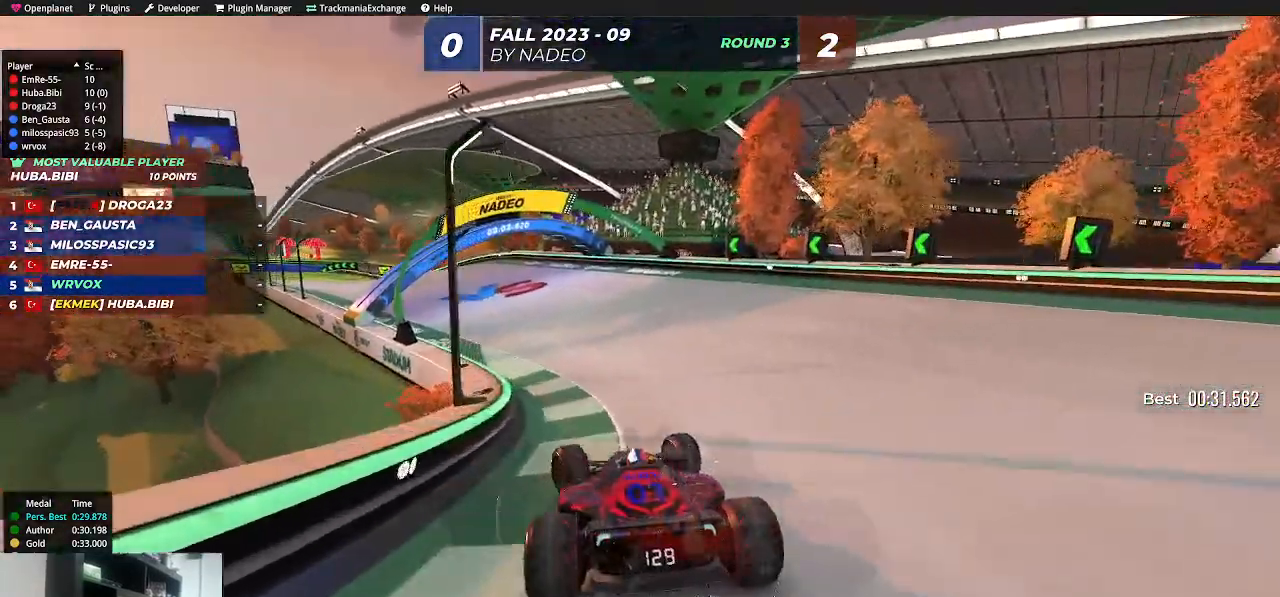
{"keys": ["up"], "events": [[50, "left", "down"], [83, "left", "up"], [250, "left", "down"], [300, "left", "up"], [367, "left", "down"], [417, "left", "up"]]}
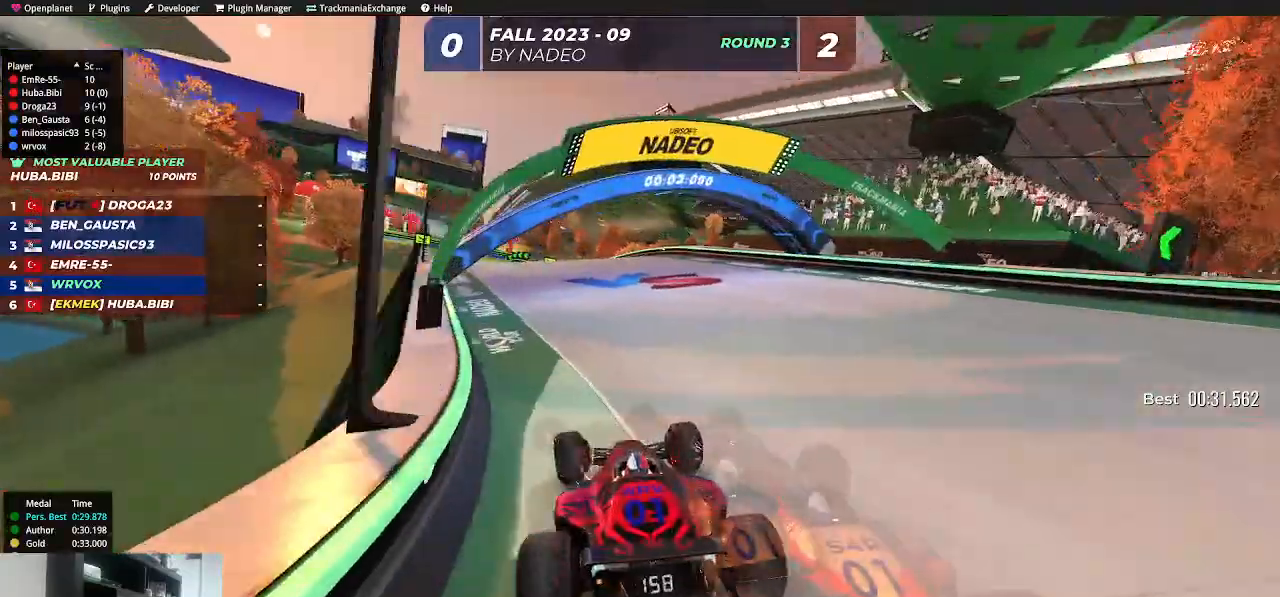
{"keys": ["up"], "events": [[50, "left", "down"], [133, "left", "up"], [317, "left", "down"], [450, "left", "up"]]}
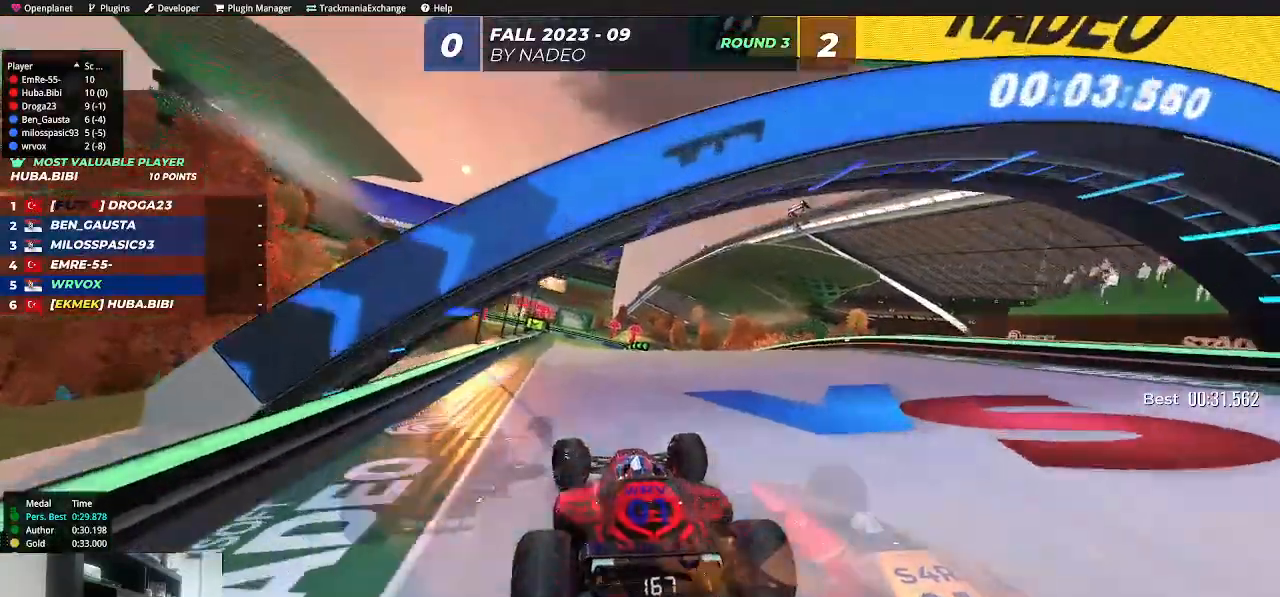
{"keys": ["up"], "events": [[400, "right", "down"], [483, "right", "up"]]}
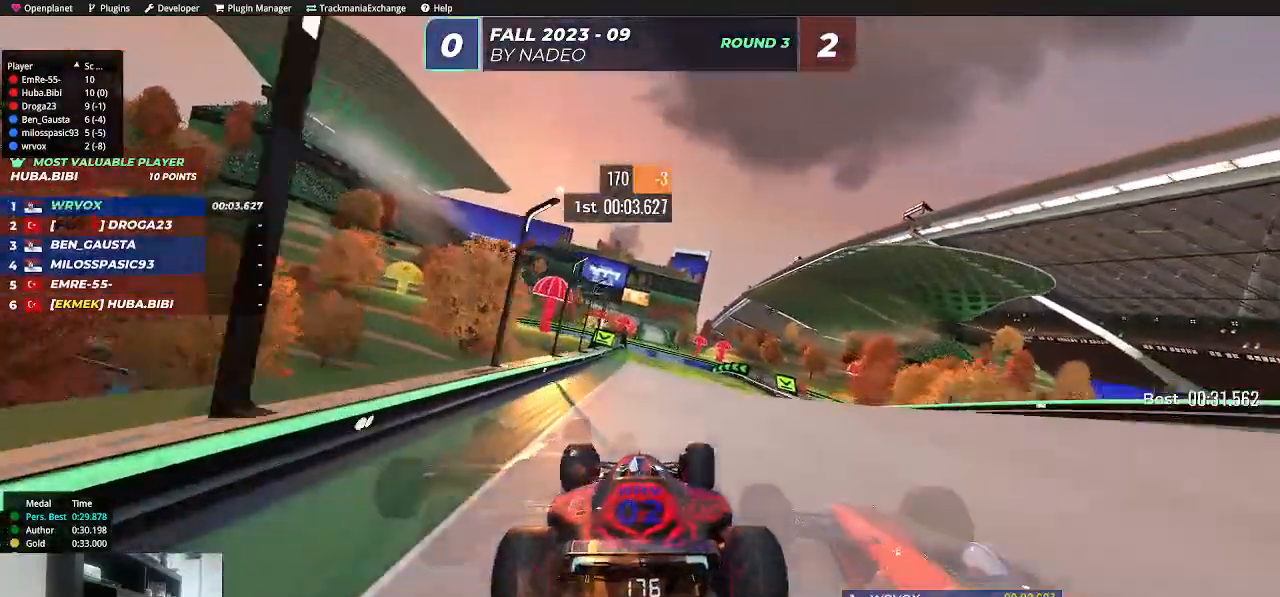
{"keys": ["left", "up"], "events": [[433, "left", "down"]]}
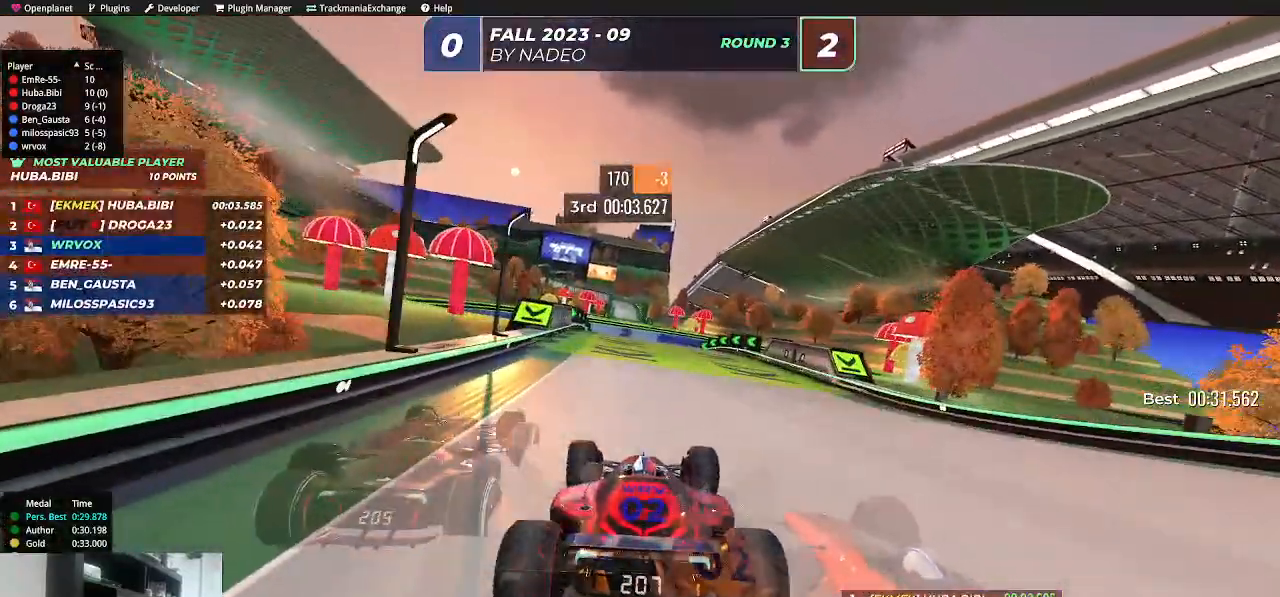
{"keys": ["up"], "events": [[83, "left", "up"], [450, "right", "down"], [500, "right", "up"]]}
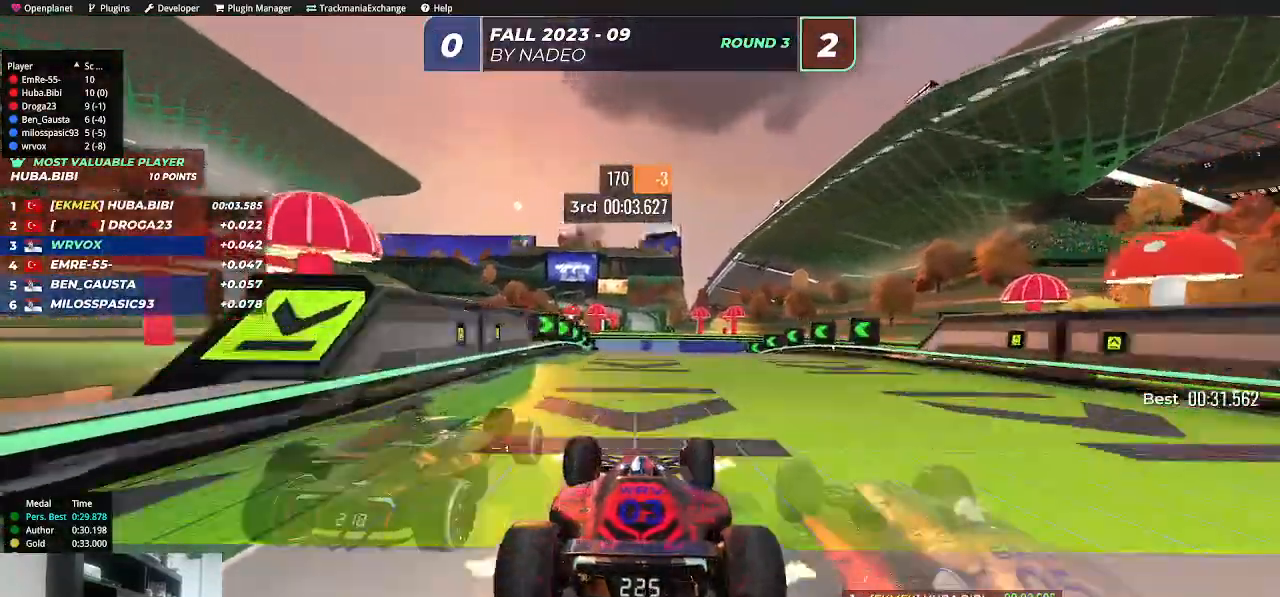
{"keys": ["up"], "events": []}
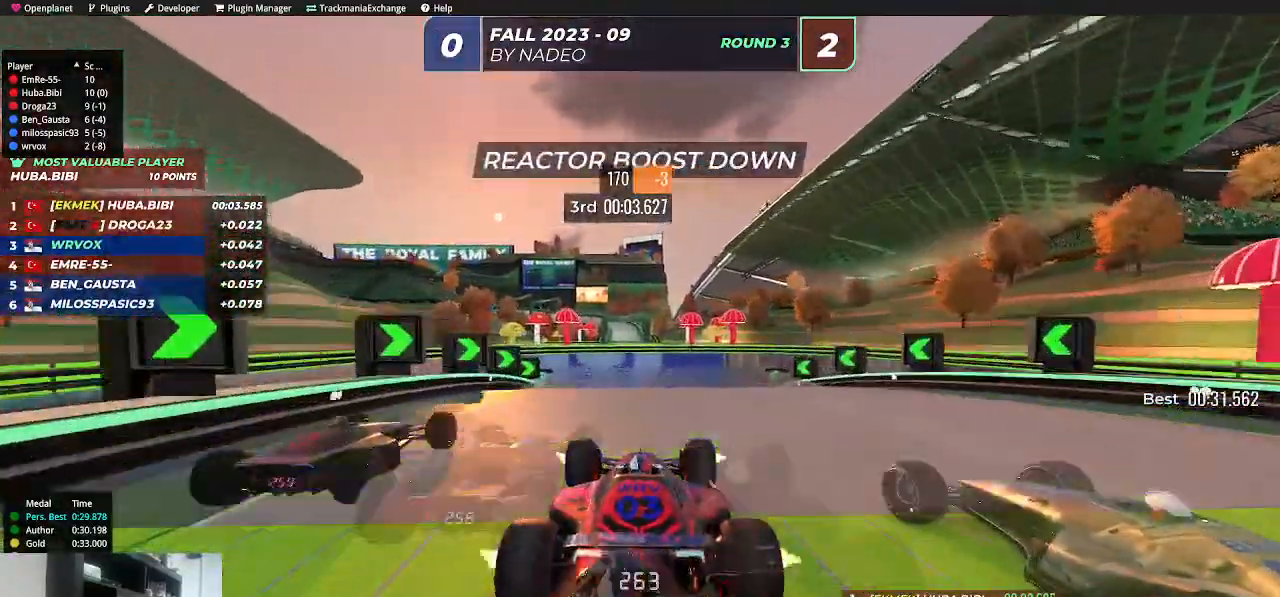
{"keys": ["up"], "events": []}
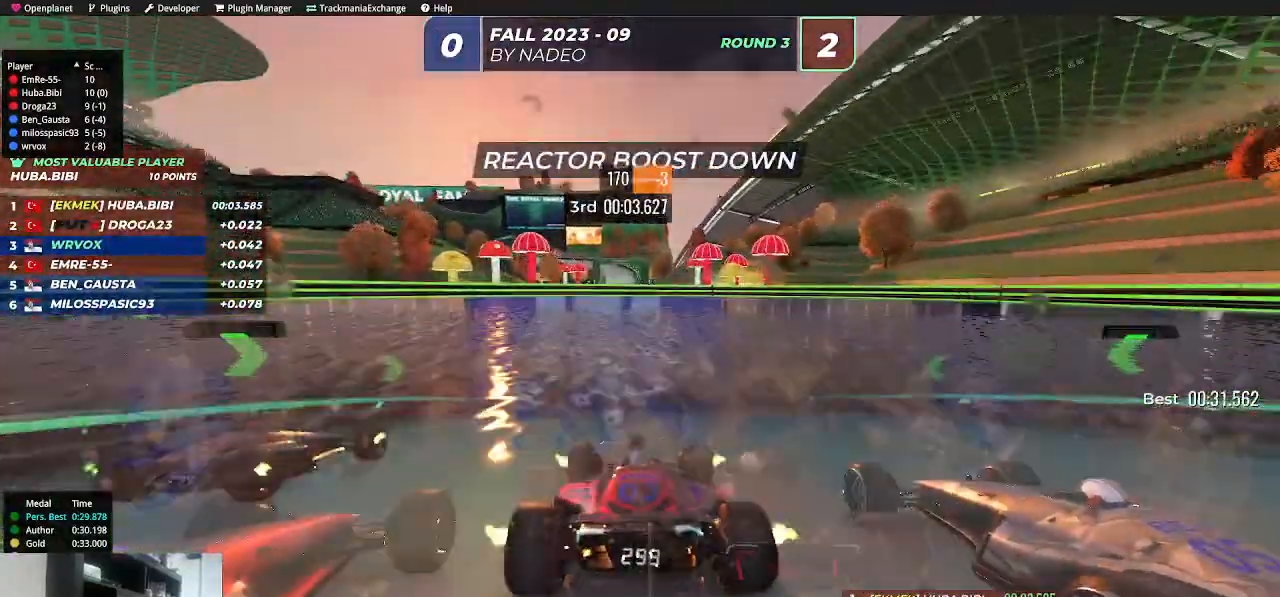
{"keys": ["up"], "events": []}
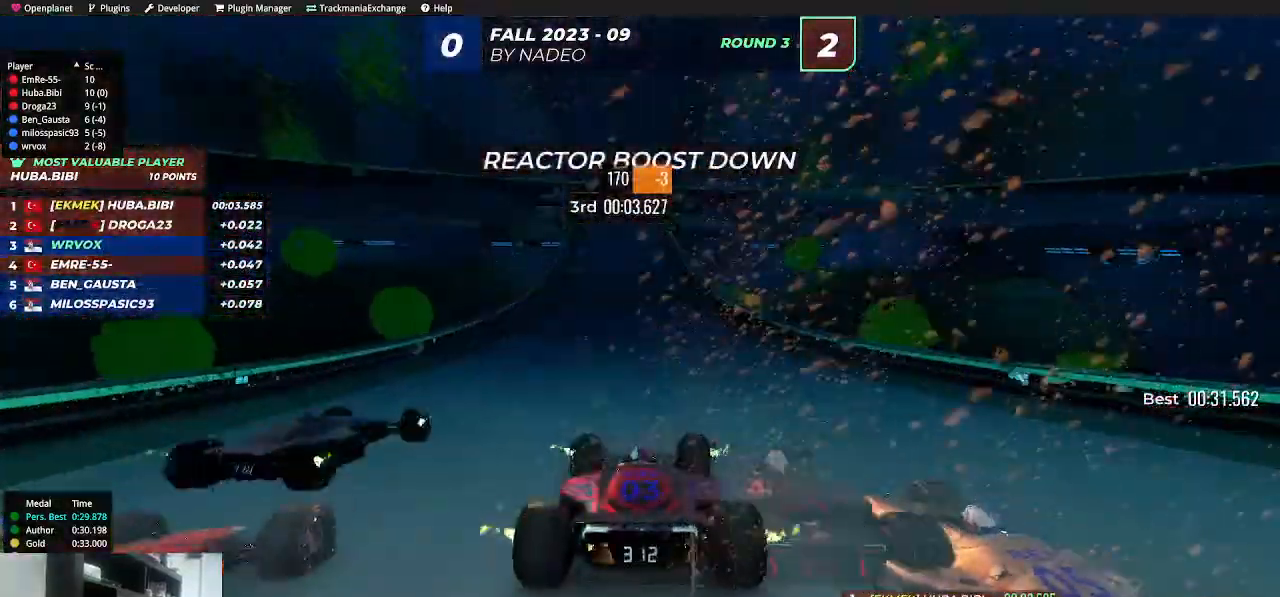
{"keys": ["up"], "events": []}
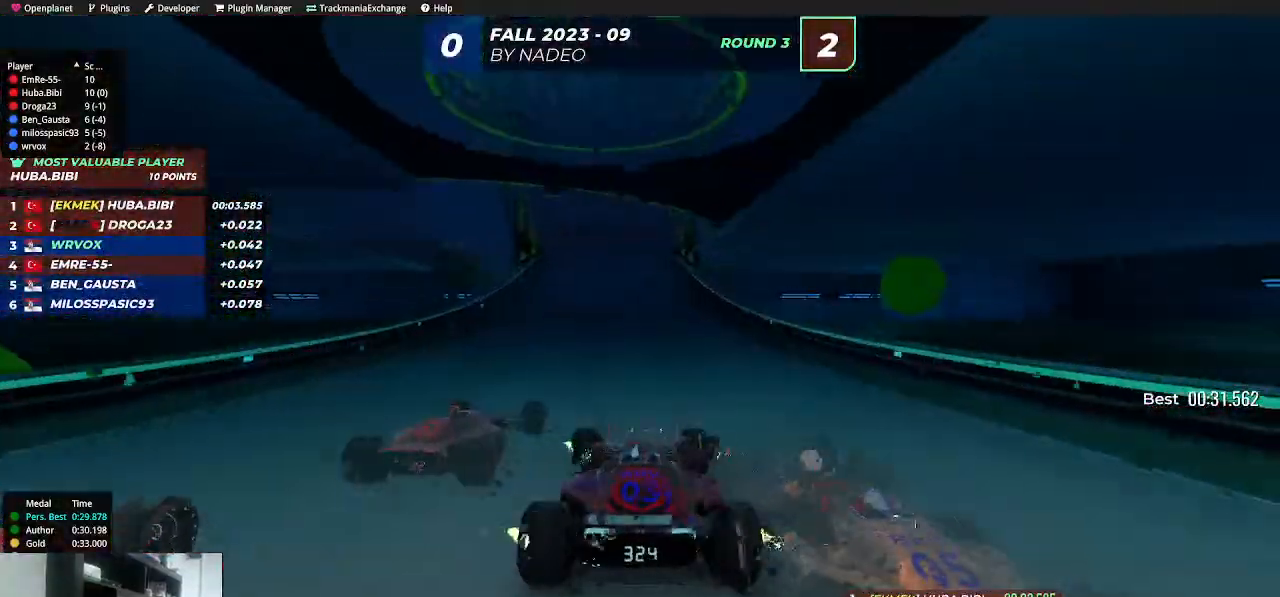
{"keys": ["up"], "events": []}
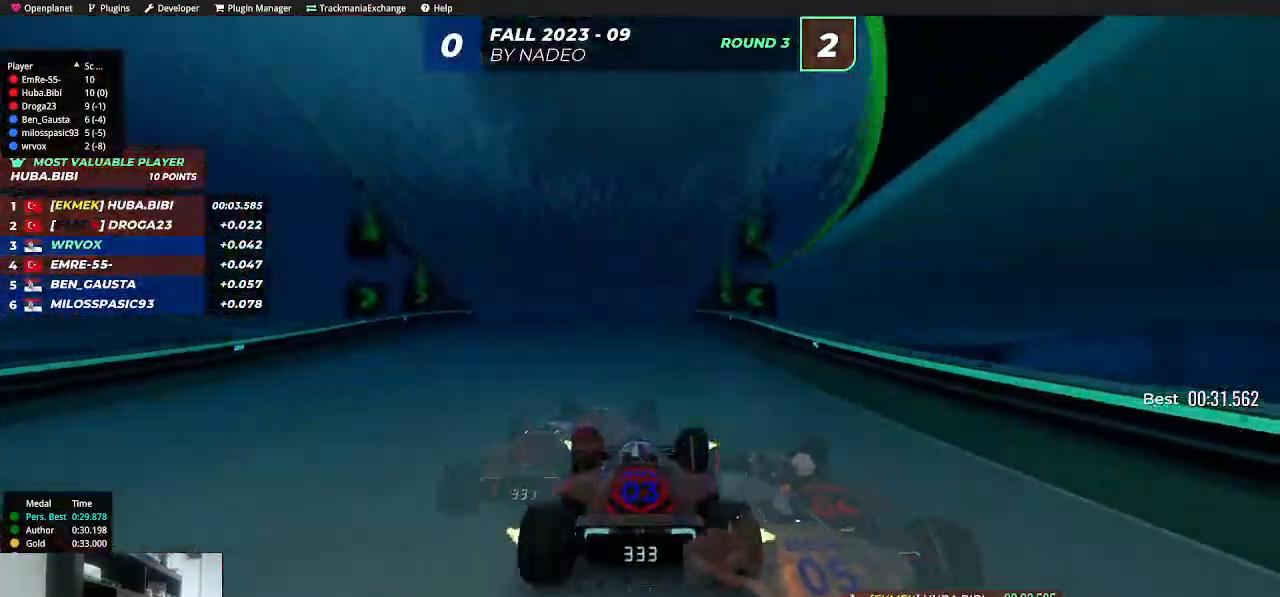
{"keys": ["up"], "events": []}
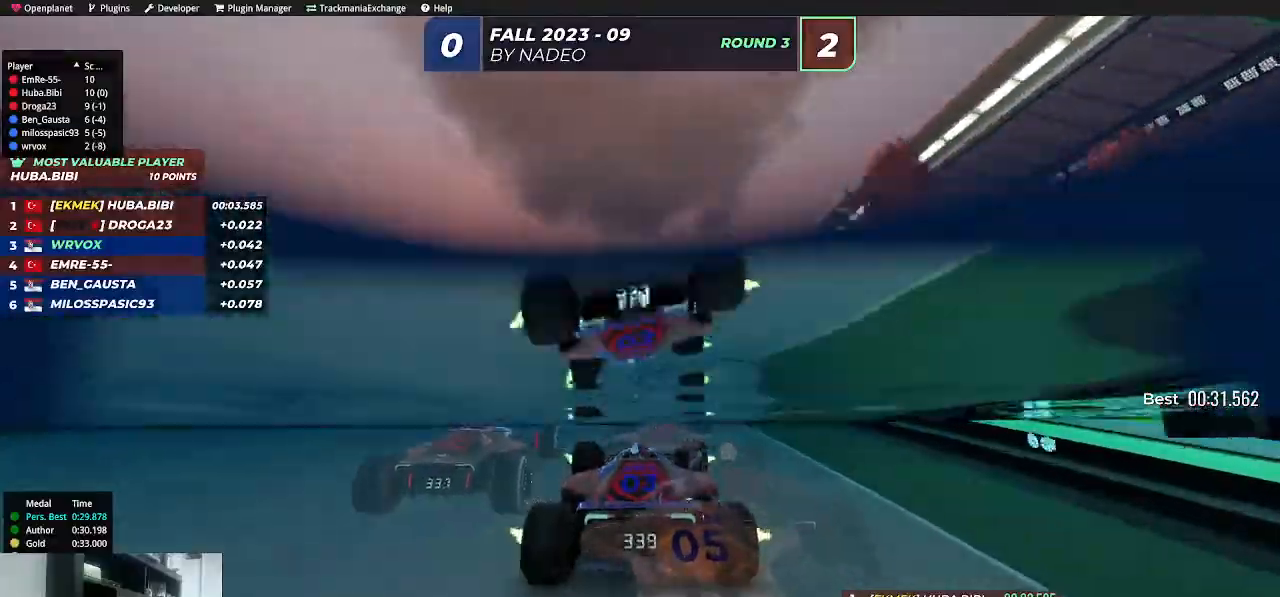
{"keys": ["up"], "events": [[167, "left", "down"], [233, "left", "up"]]}
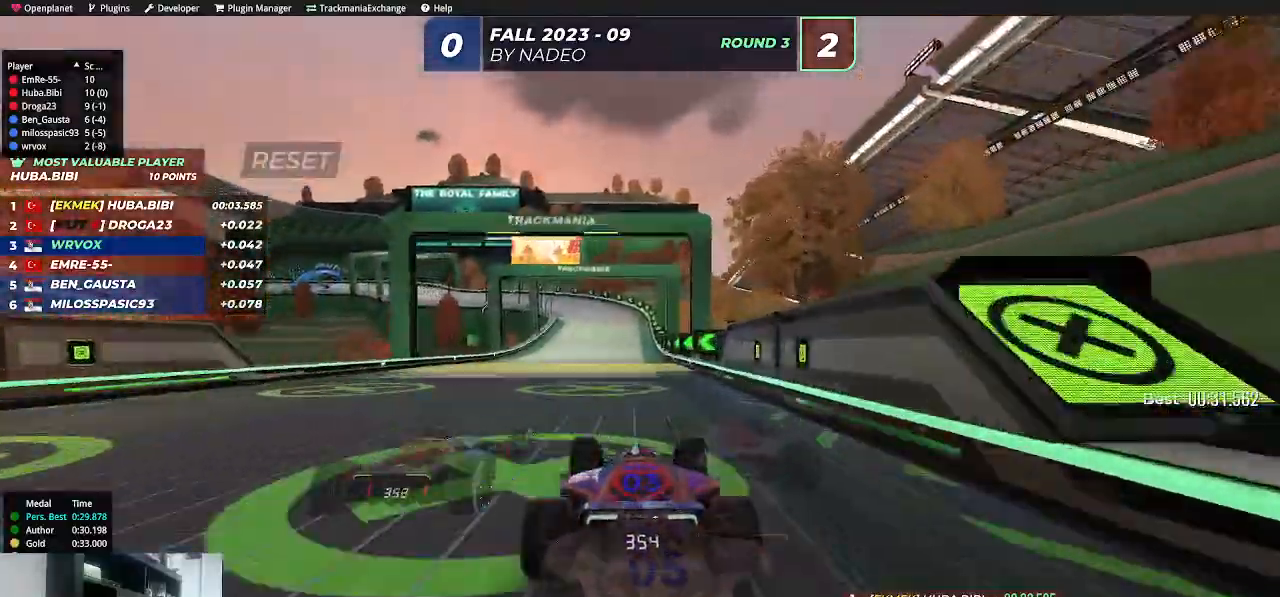
{"keys": ["up"], "events": []}
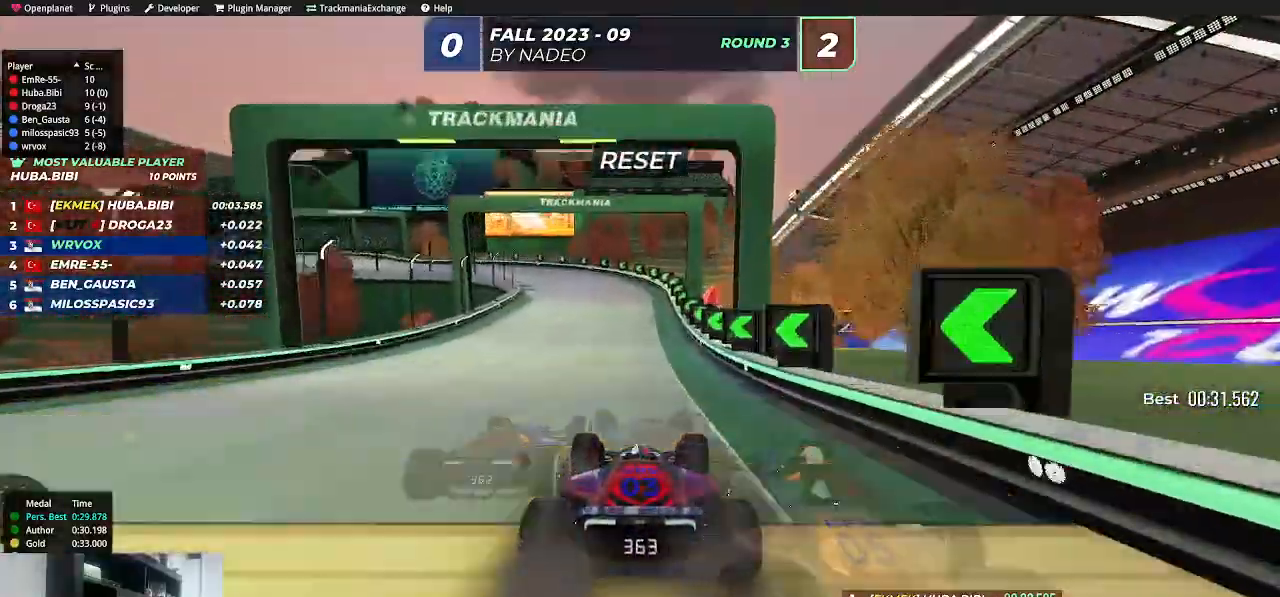
{"keys": ["left", "up"], "events": [[117, "left", "down"], [383, "left", "up"], [433, "left", "down"]]}
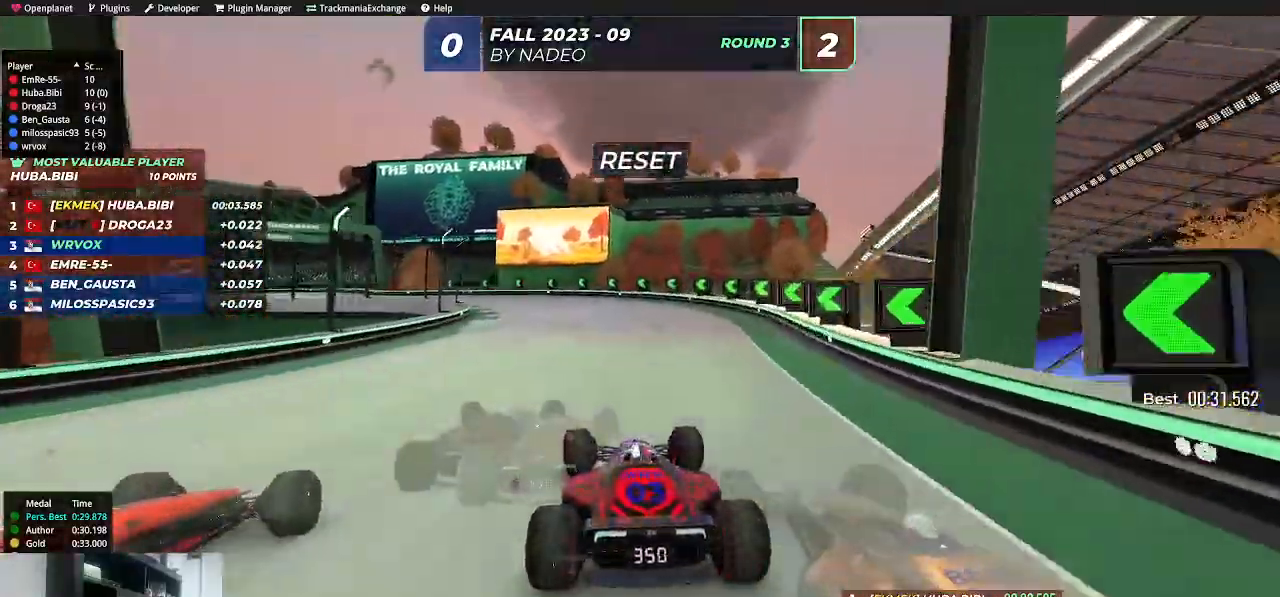
{"keys": ["left", "up"], "events": []}
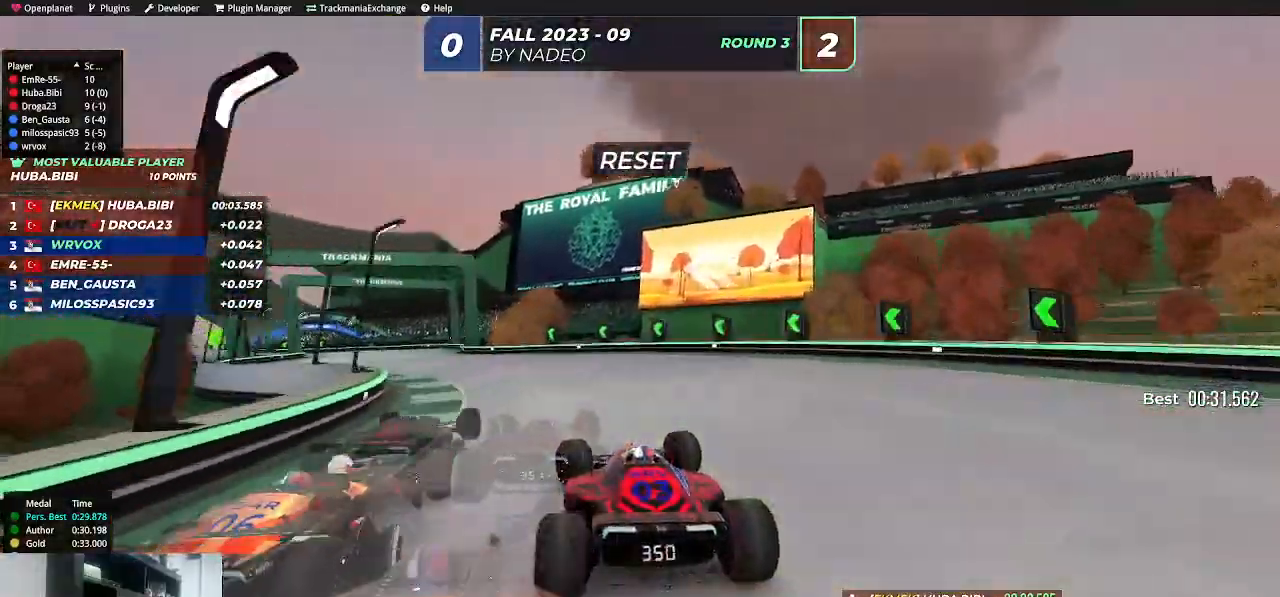
{"keys": ["left", "up"], "events": []}
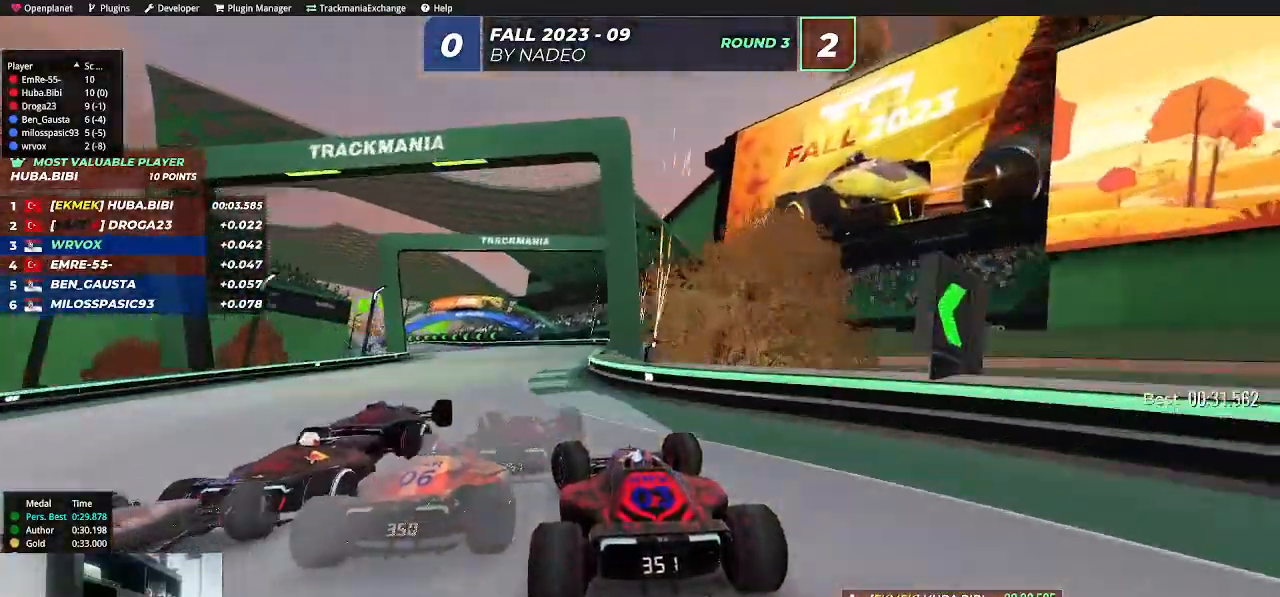
{"keys": ["up"], "events": [[233, "left", "up"]]}
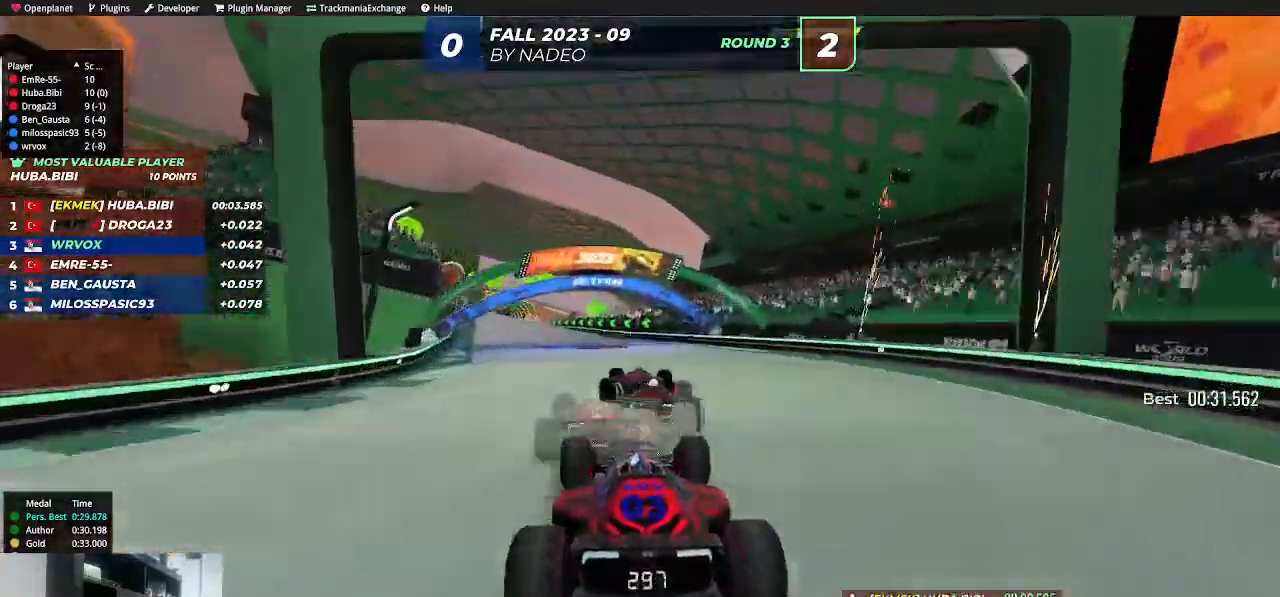
{"keys": ["left", "up"], "events": [[17, "left", "down"], [167, "left", "up"], [450, "left", "down"]]}